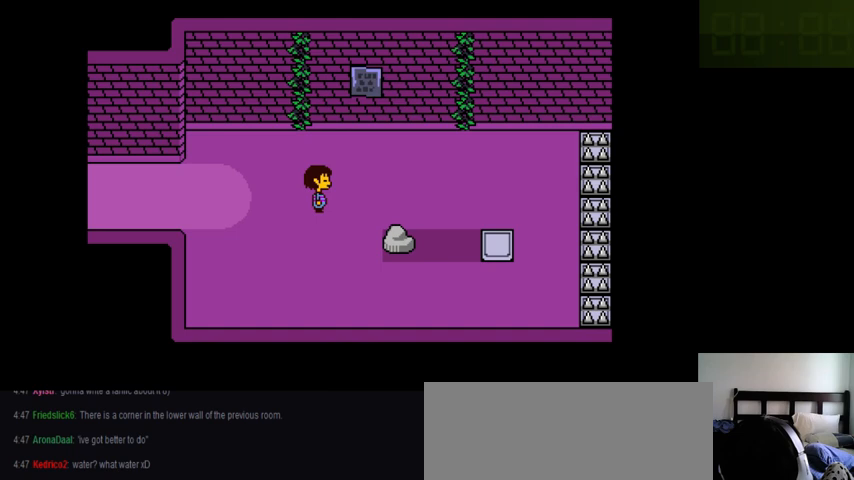
Gameplay with keyboard; each line is a JSON object with the keys held at the frame after it. "events" lists presses ("down") and releases ("up") of ".", "/", "0", "1", "2", "3", "4", "5", "6", "7", "8", "9", "a", "alt_l", "alt_r", "b", "backslash", "backspace", "c", "caps_lock", "comma", "ctrl_l", "ctrl_r", "d", "down", "e", "equals", "f", "g", "h", "i", "j", "k", "l", "lbracket", "left", "m", "minus", "n", "o", "p", "q", "quote", "r", "rbracket", "return", "right", "s", "semicolon", "shift_l", "shift_r", "space", "super_l", "super_r", "t", "tab", "tilde", "u", "up", "v", "w", "x", "y" and "z" between this image and that frame as [ms after this image, input, new state], when the widget could be followed in between. No other keys are recorded. Mouse input is not recorded.
{"keys": [], "events": []}
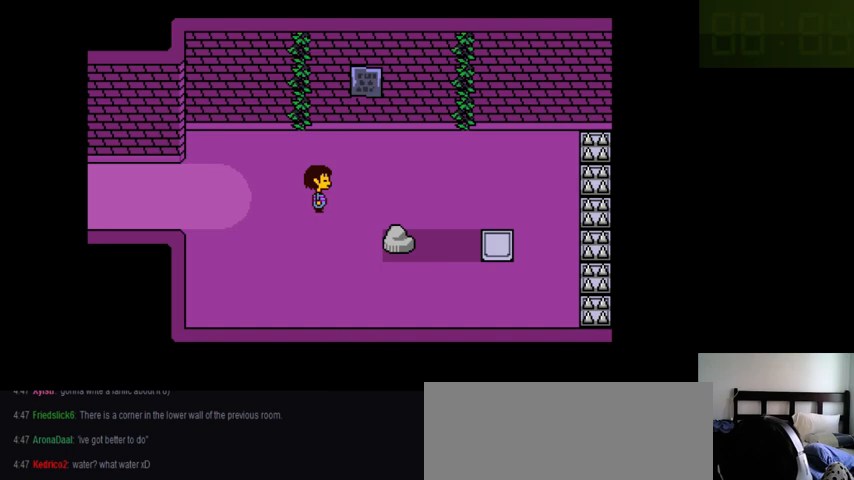
{"keys": [], "events": []}
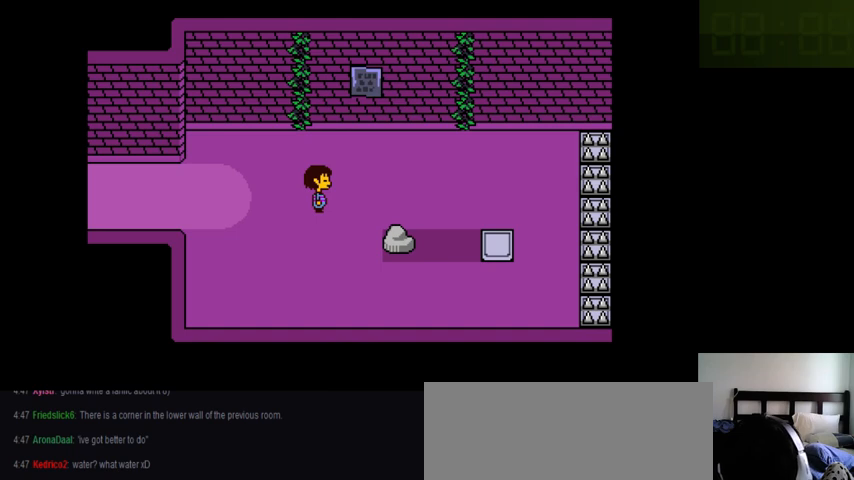
{"keys": [], "events": []}
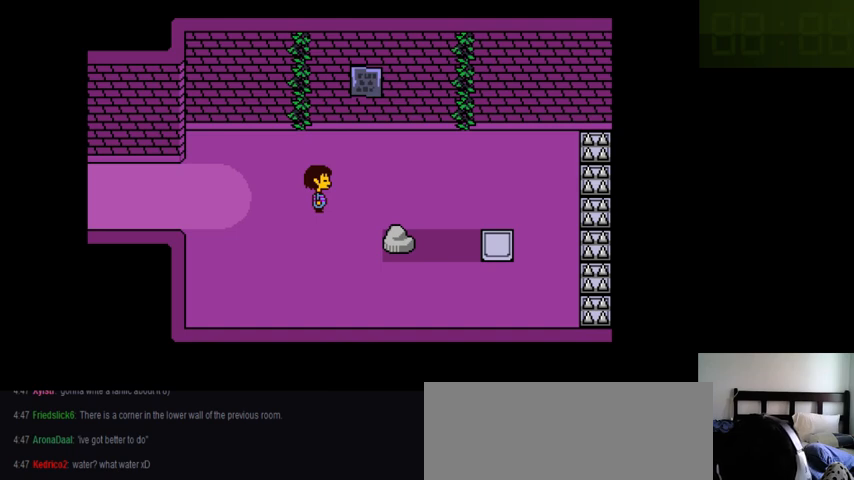
{"keys": ["down"], "events": [[266, "down", "down"]]}
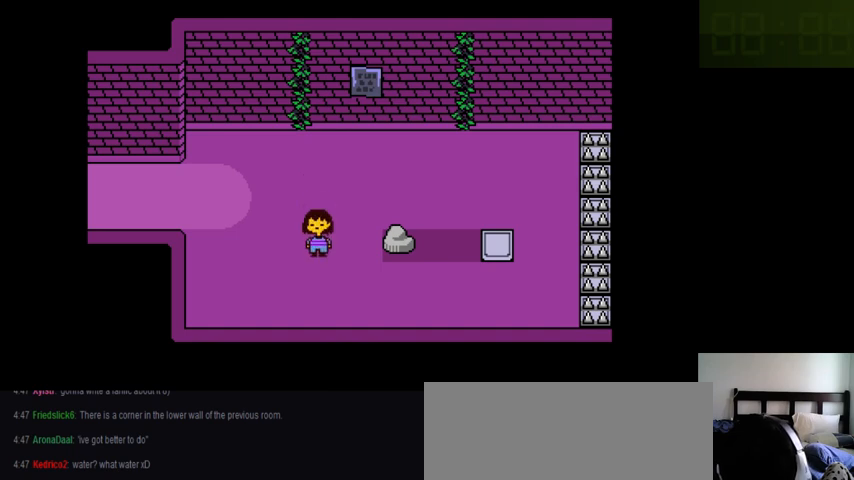
{"keys": ["down"], "events": []}
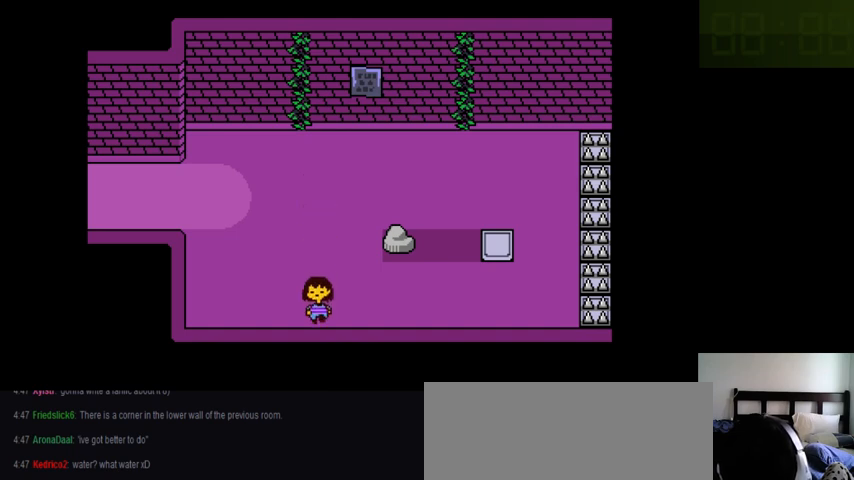
{"keys": [], "events": [[200, "down", "up"]]}
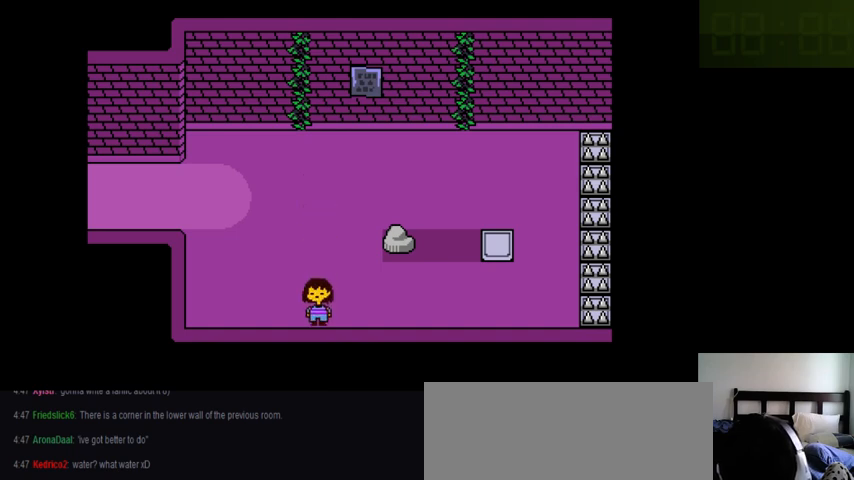
{"keys": [], "events": []}
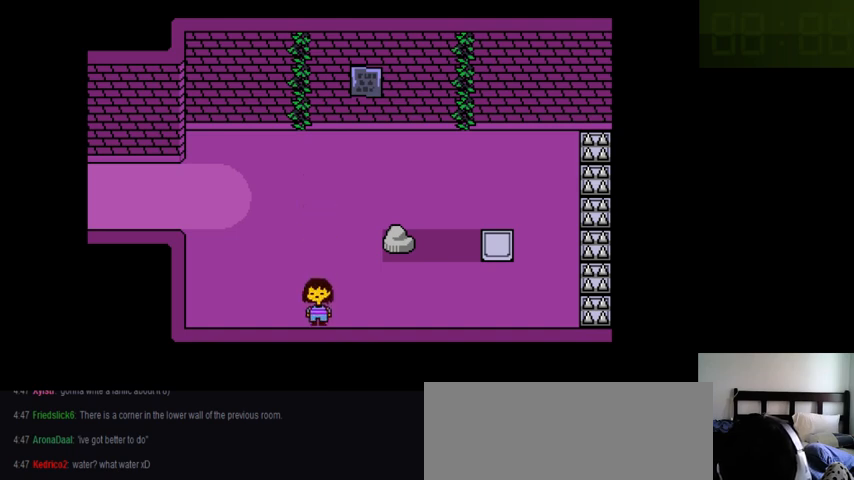
{"keys": [], "events": []}
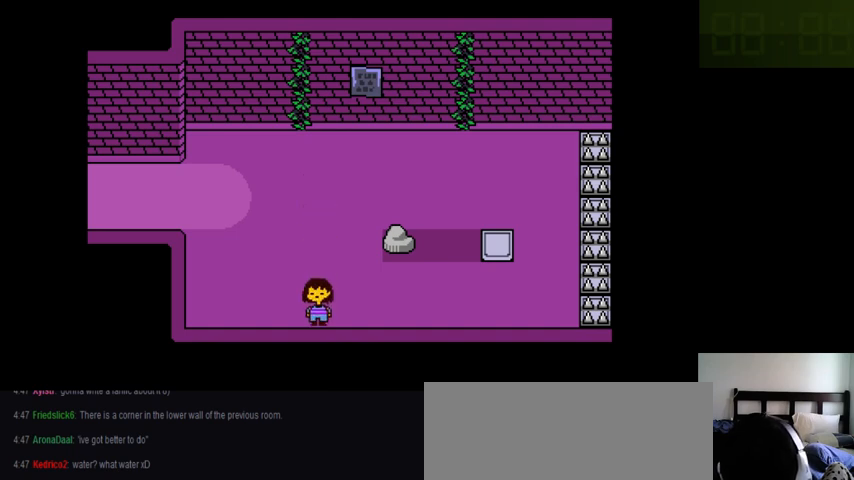
{"keys": [], "events": []}
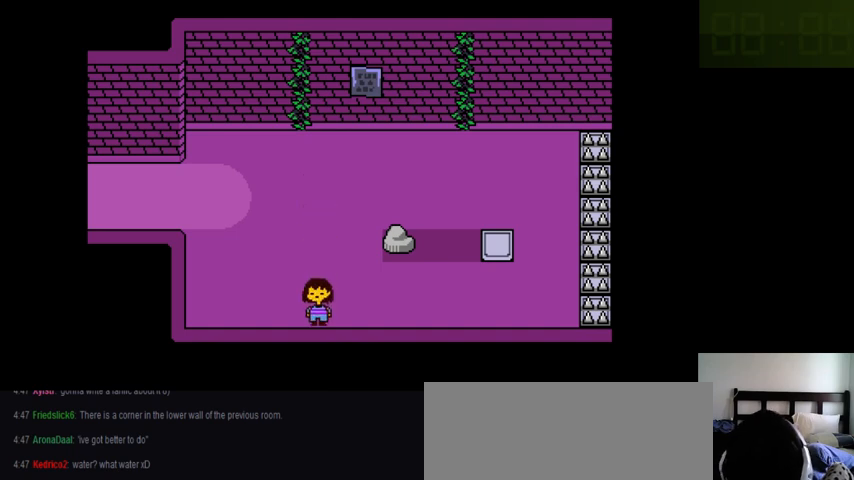
{"keys": [], "events": []}
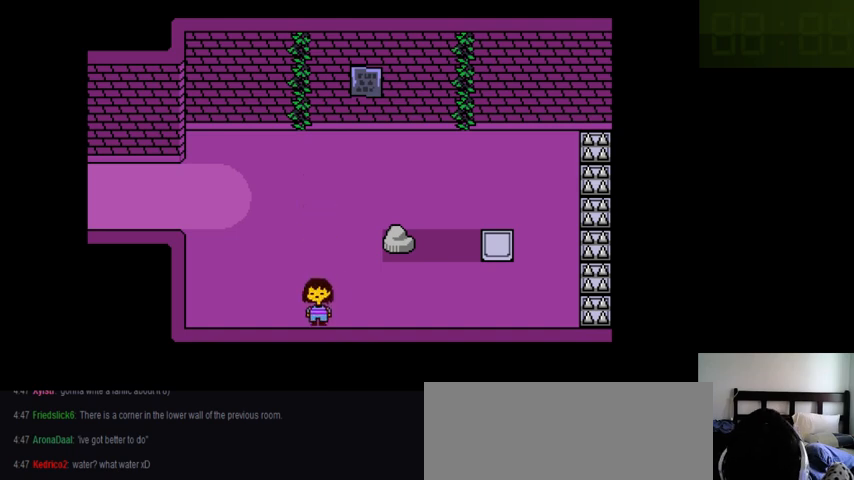
{"keys": ["right"], "events": [[100, "right", "down"]]}
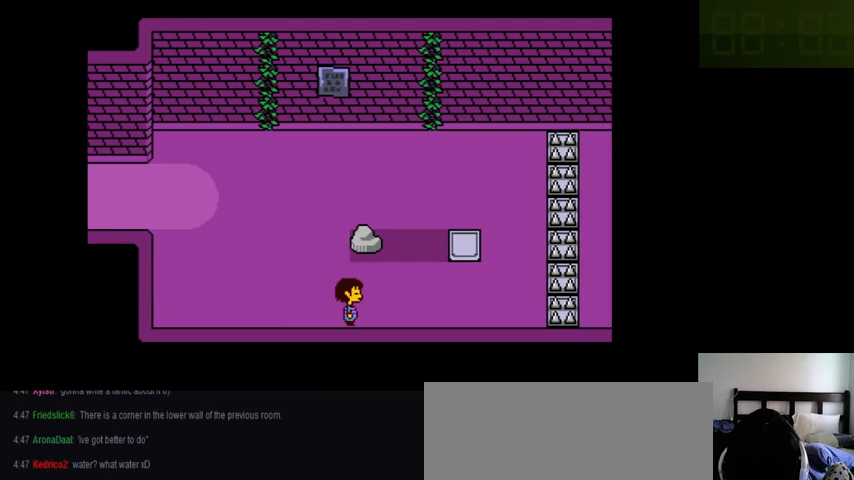
{"keys": ["right"], "events": []}
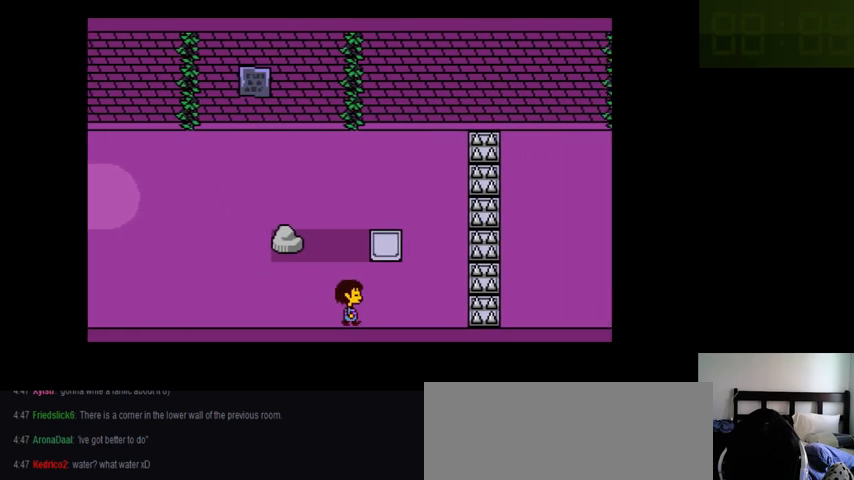
{"keys": ["right"], "events": []}
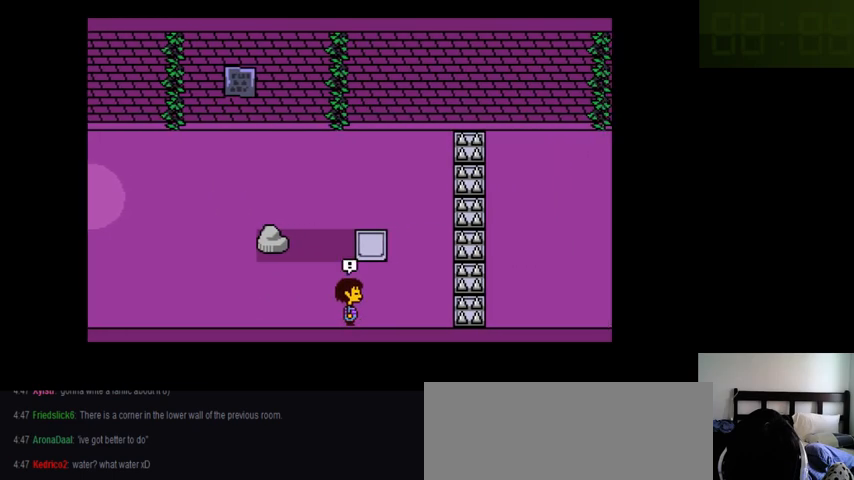
{"keys": [], "events": [[333, "right", "up"]]}
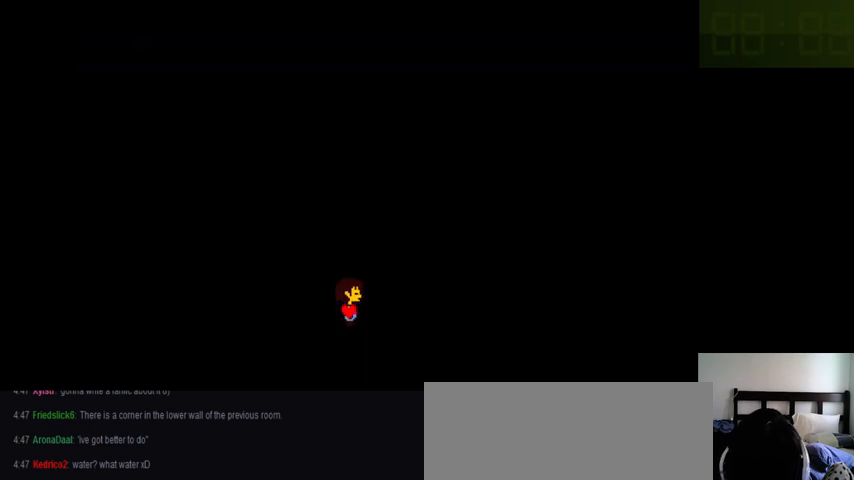
{"keys": [], "events": []}
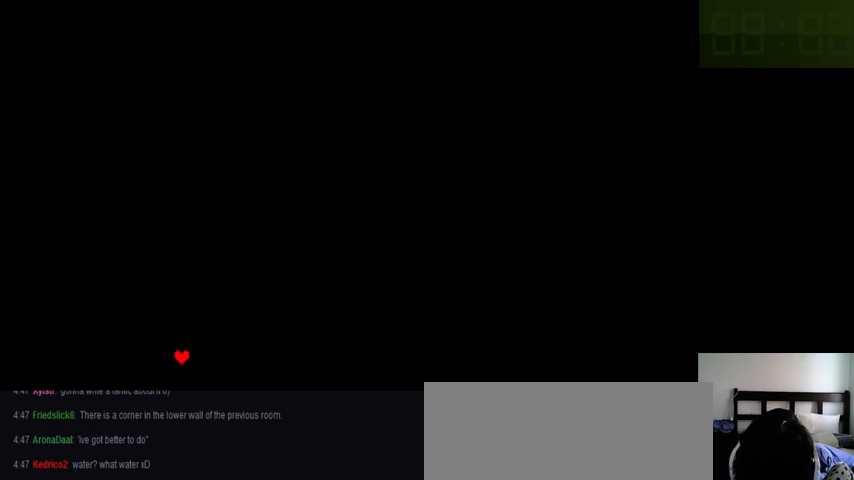
{"keys": ["left"], "events": [[500, "left", "down"]]}
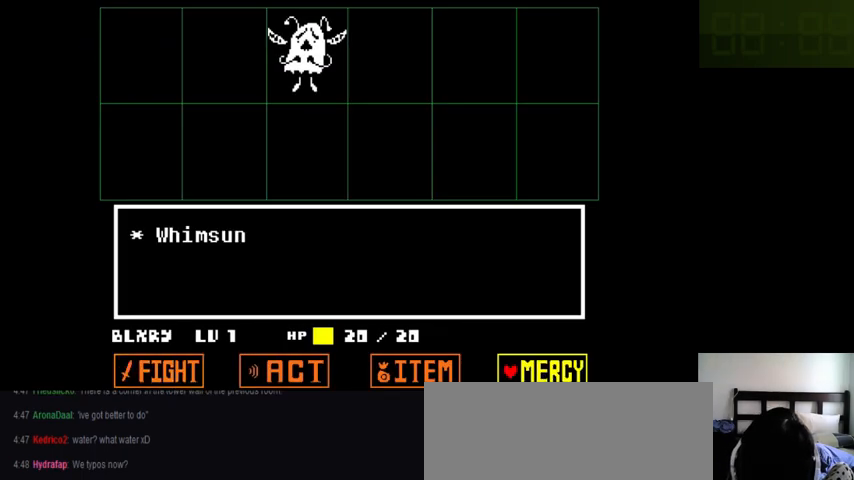
{"keys": ["shift_r"], "events": [[66, "left", "up"], [133, "z", "down"], [166, "z", "up"], [200, "down", "down"], [300, "down", "up"], [333, "z", "down"], [366, "z", "up"], [433, "return", "down"], [466, "shift_r", "down"], [500, "return", "up"]]}
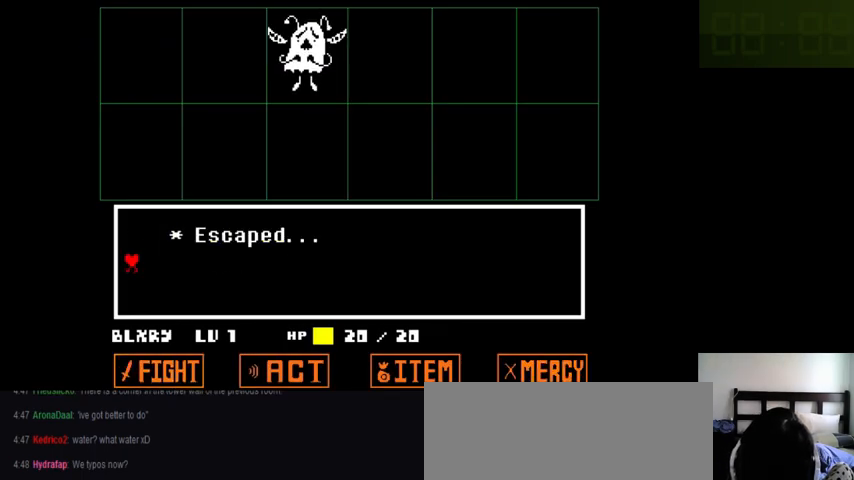
{"keys": [], "events": [[33, "shift_r", "up"]]}
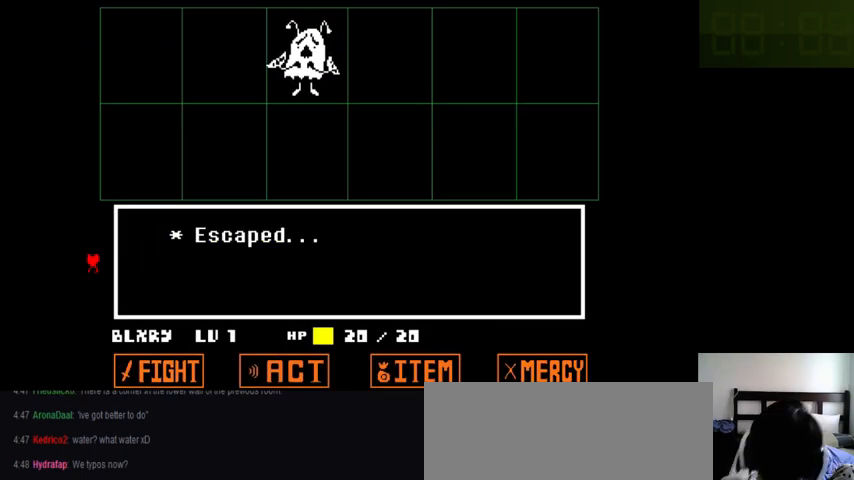
{"keys": [], "events": []}
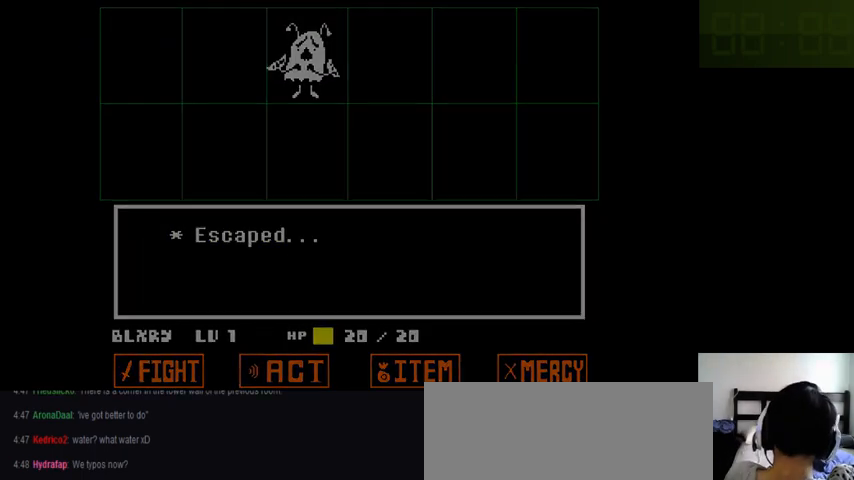
{"keys": [], "events": []}
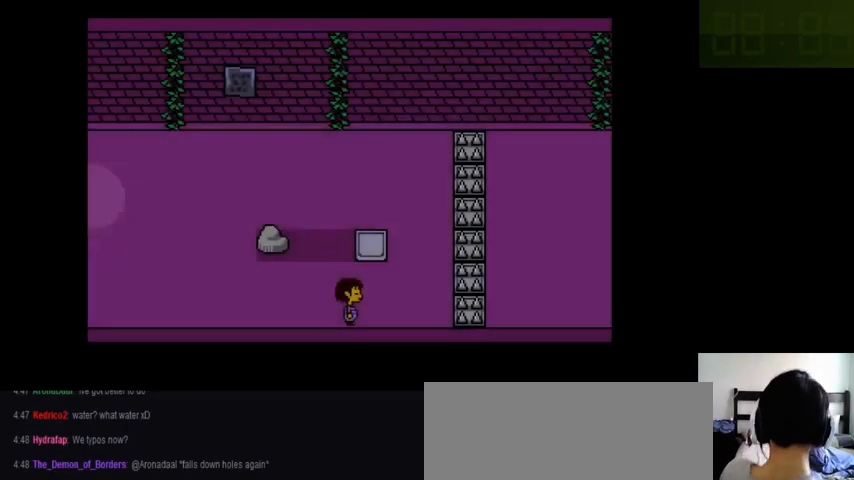
{"keys": [], "events": []}
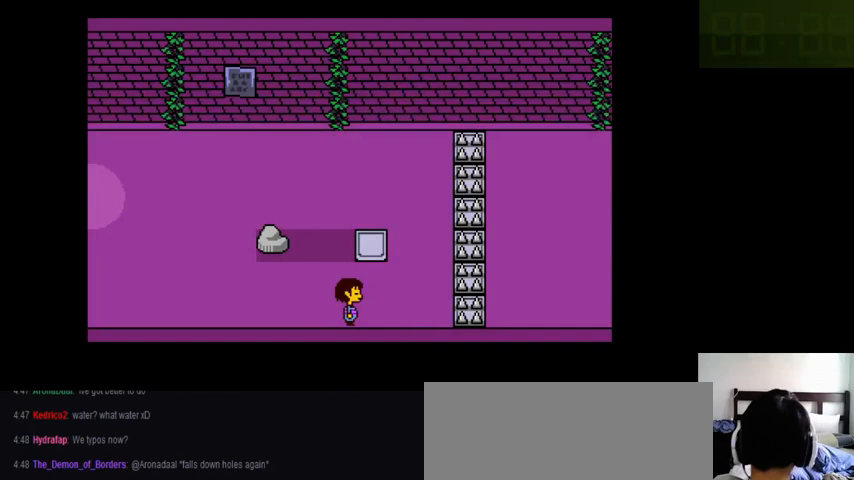
{"keys": ["right"], "events": [[266, "right", "down"]]}
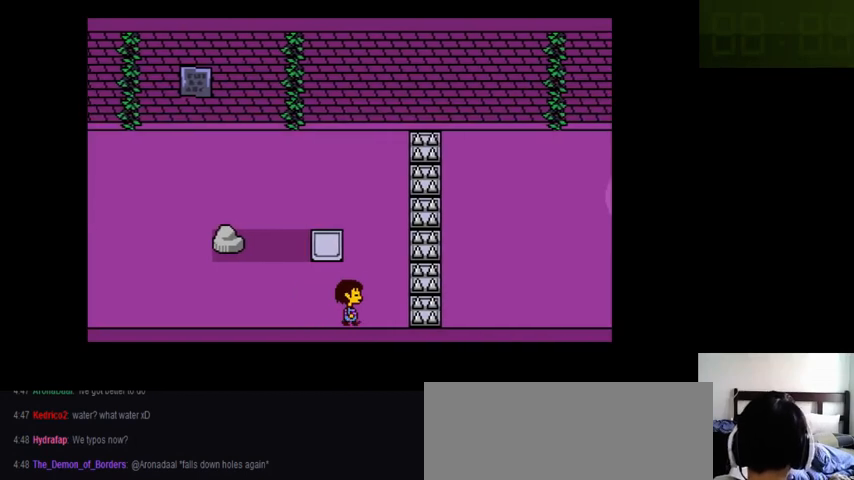
{"keys": ["right"], "events": []}
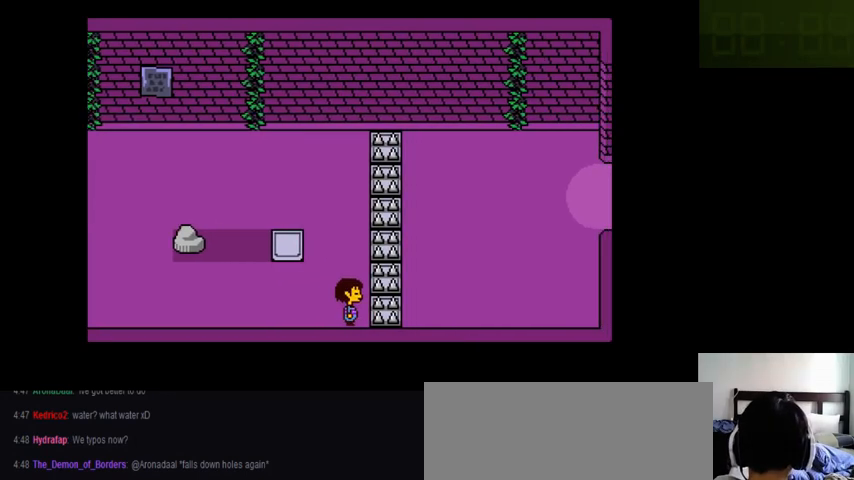
{"keys": ["right"], "events": []}
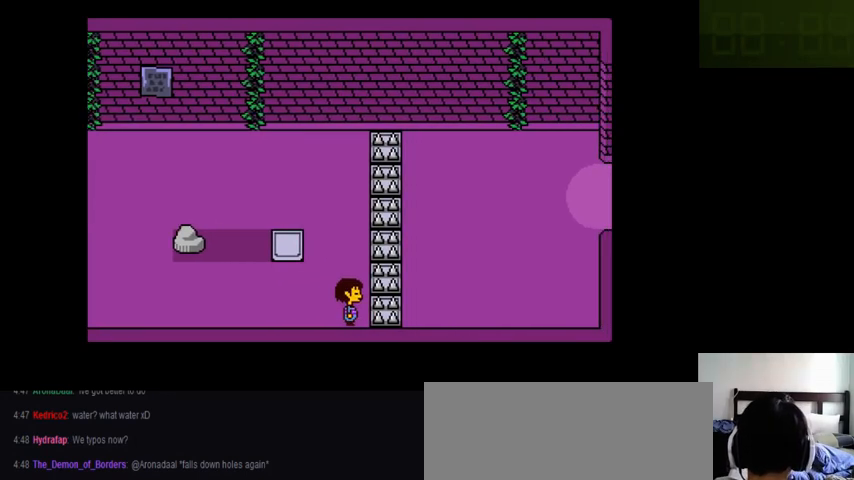
{"keys": ["right"], "events": []}
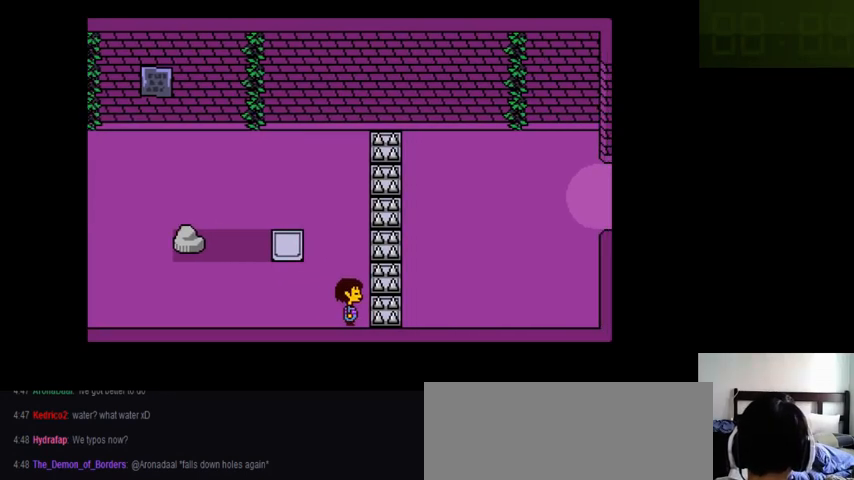
{"keys": ["right"], "events": []}
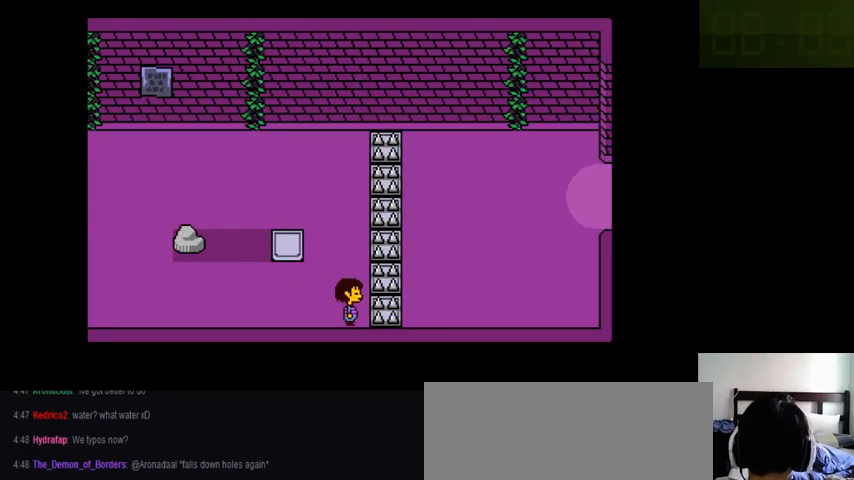
{"keys": ["right"], "events": []}
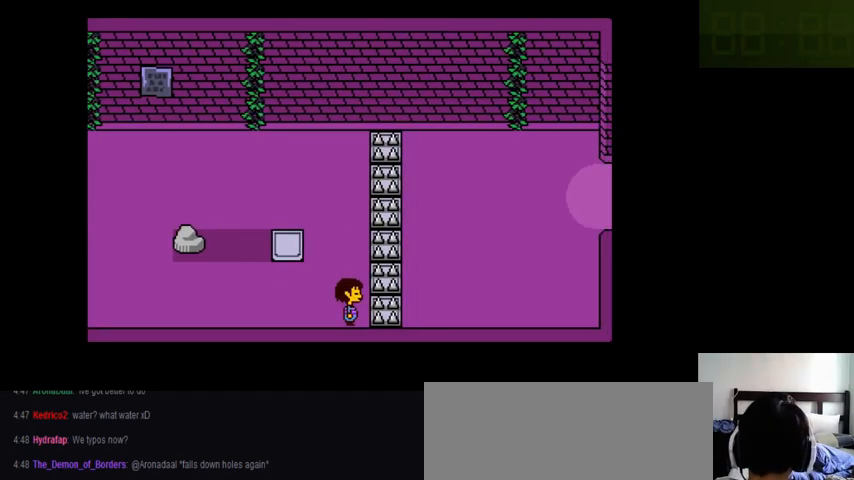
{"keys": ["right"], "events": []}
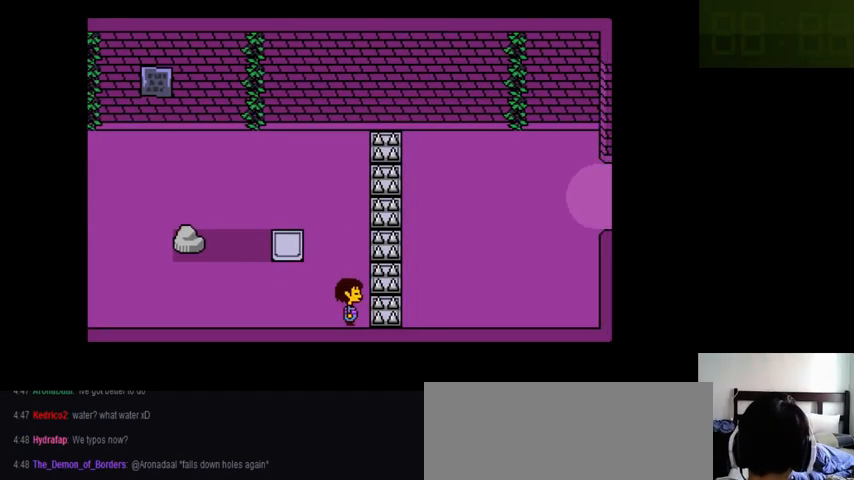
{"keys": ["right"], "events": []}
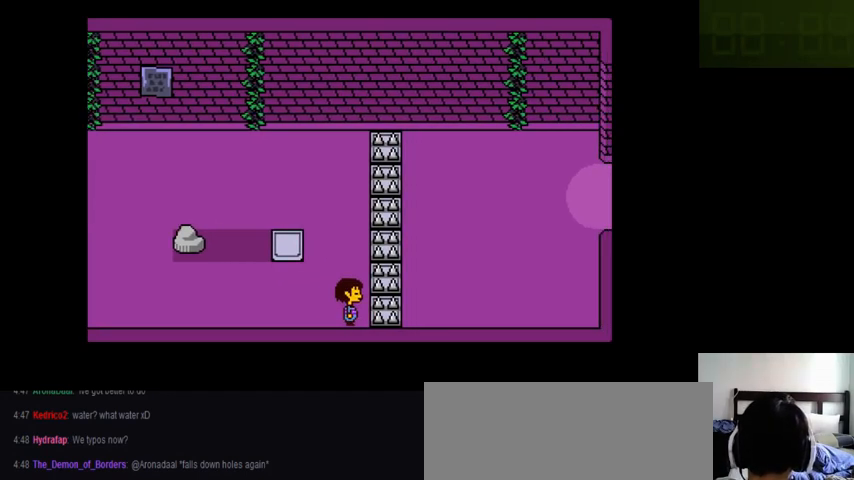
{"keys": ["right"], "events": []}
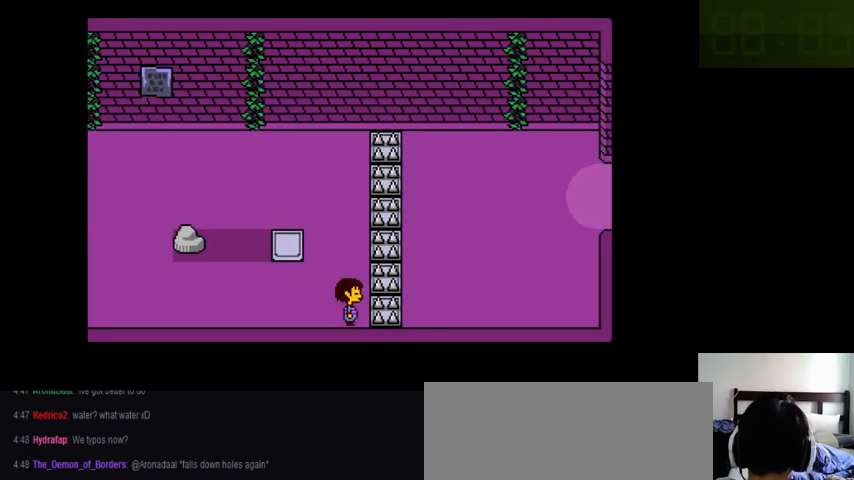
{"keys": ["right"], "events": []}